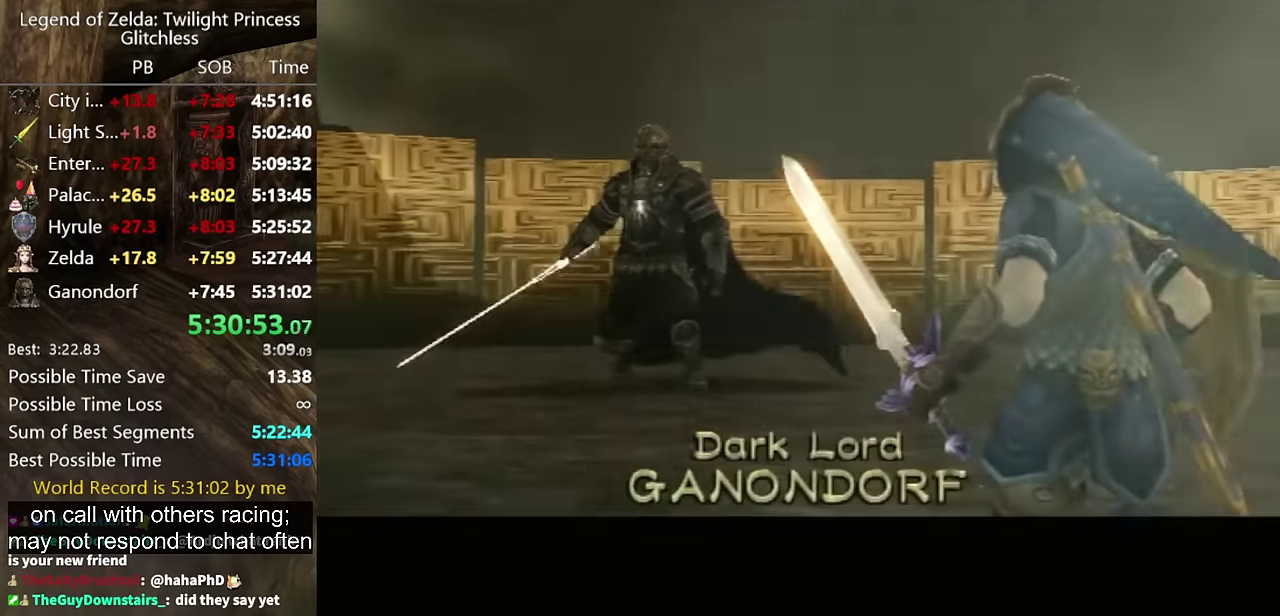
Gameplay with a controller (Nintendo layout); each line is a JSON object with the inputs held at the frame after it. "events" lists button and stick changes between this image and that frame as [ms after this image, input, new state], when the widget could be followed in between. Not read: L2 L3 R3.
{"buttons": [], "left_stick": "up", "right_stick": "center", "events": [[33, "left_stick", "up"]]}
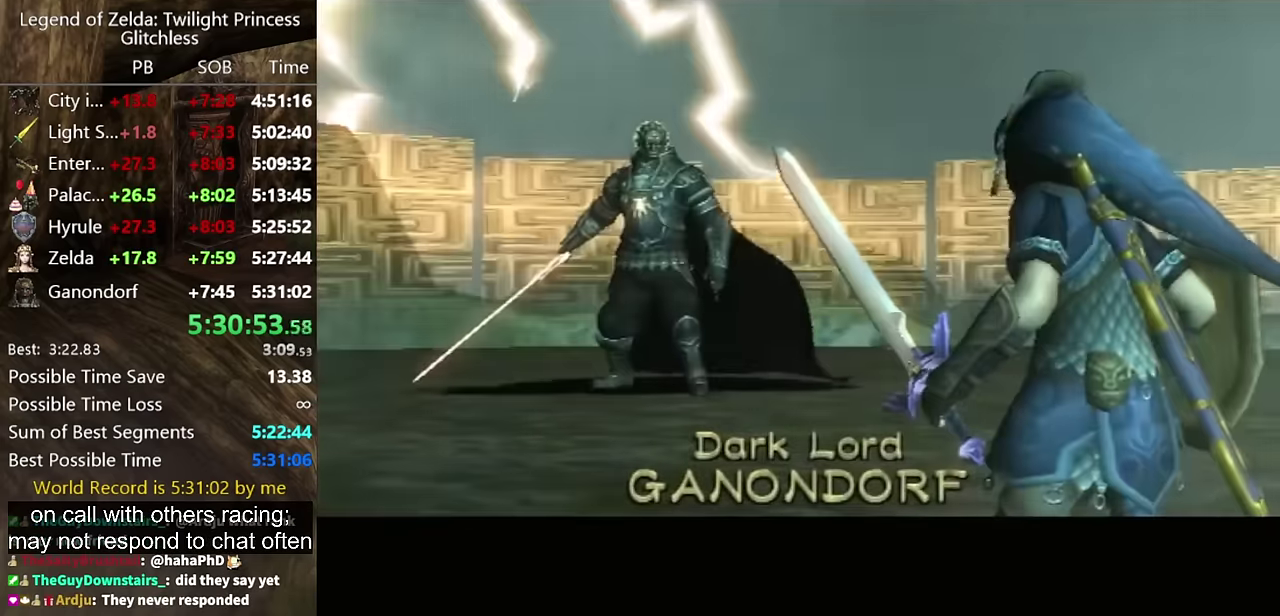
{"buttons": [], "left_stick": "up", "right_stick": "center"}
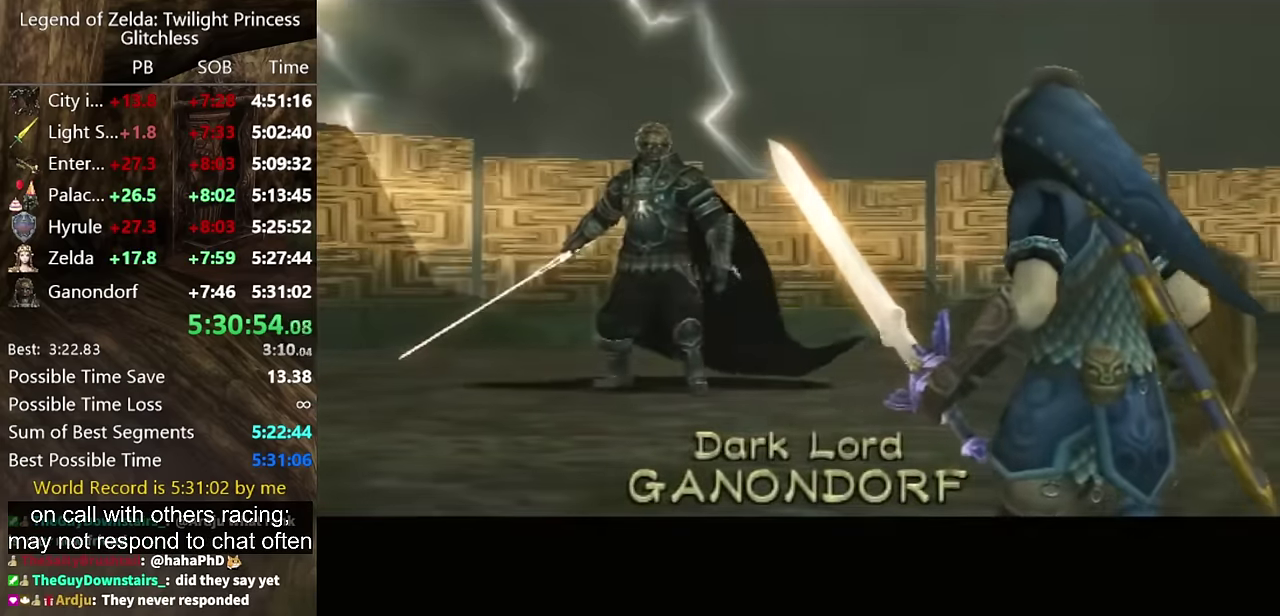
{"buttons": [], "left_stick": "up", "right_stick": "center"}
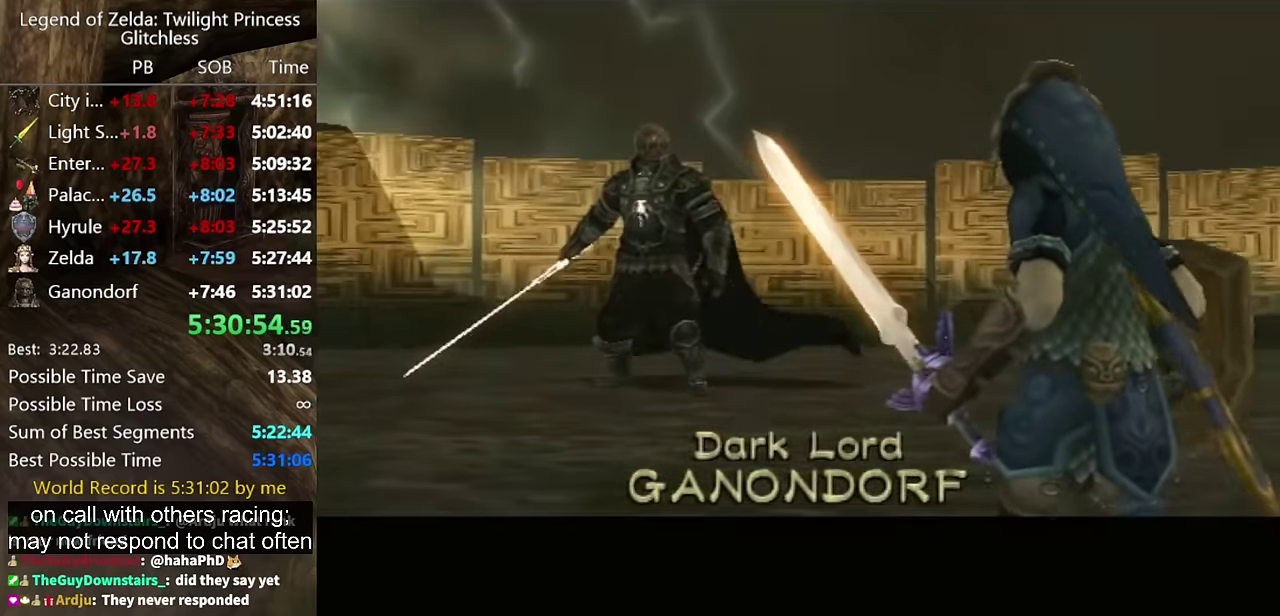
{"buttons": [], "left_stick": "up", "right_stick": "center"}
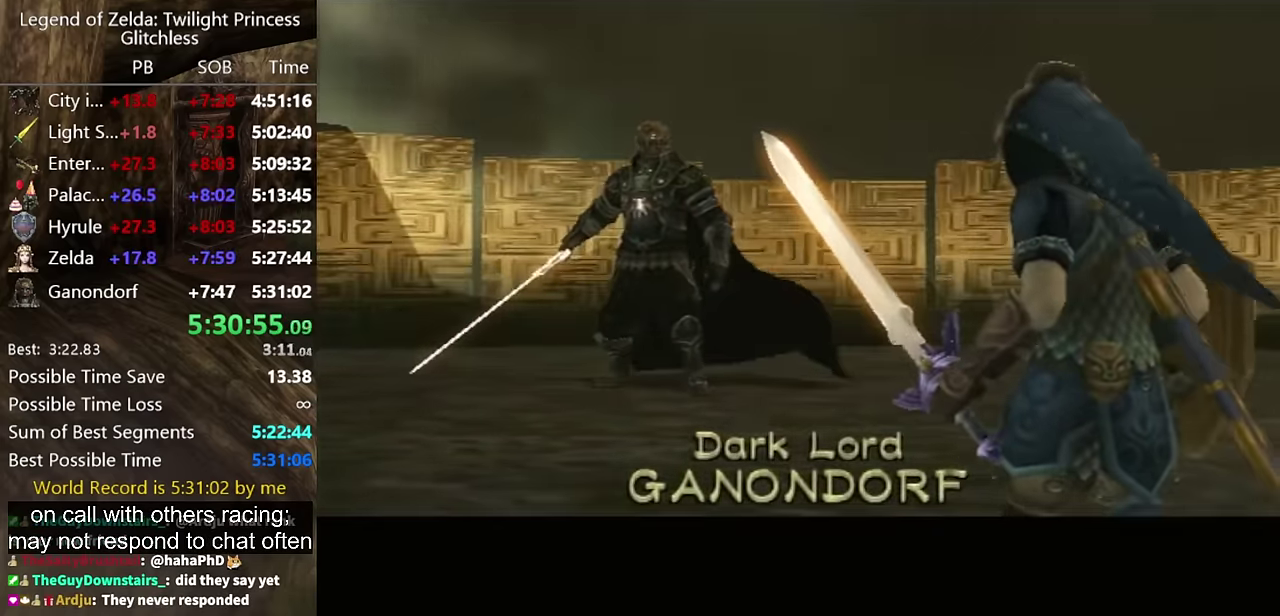
{"buttons": [], "left_stick": "up", "right_stick": "center", "events": [[100, "A", "down"], [167, "A", "up"], [267, "A", "down"], [300, "A", "up"], [400, "A", "down"], [467, "A", "up"]]}
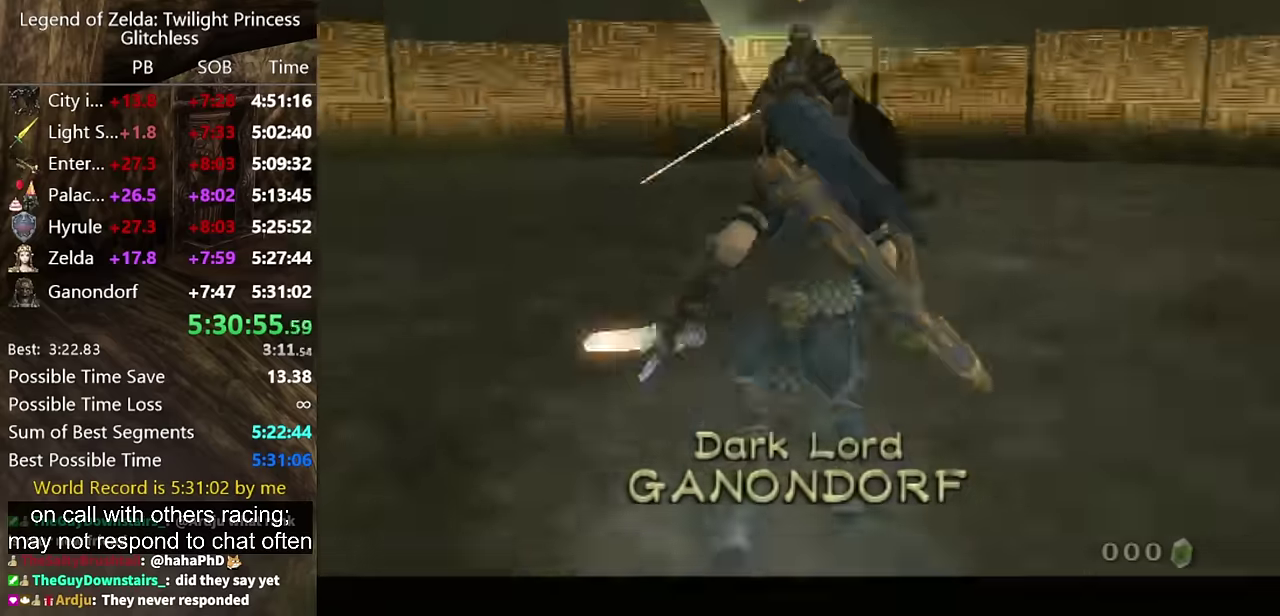
{"buttons": [], "left_stick": "up", "right_stick": "center", "events": [[34, "A", "down"], [100, "A", "up"], [134, "A", "down"], [200, "A", "up"], [267, "A", "down"], [300, "A", "up"], [367, "A", "down"], [434, "A", "up"]]}
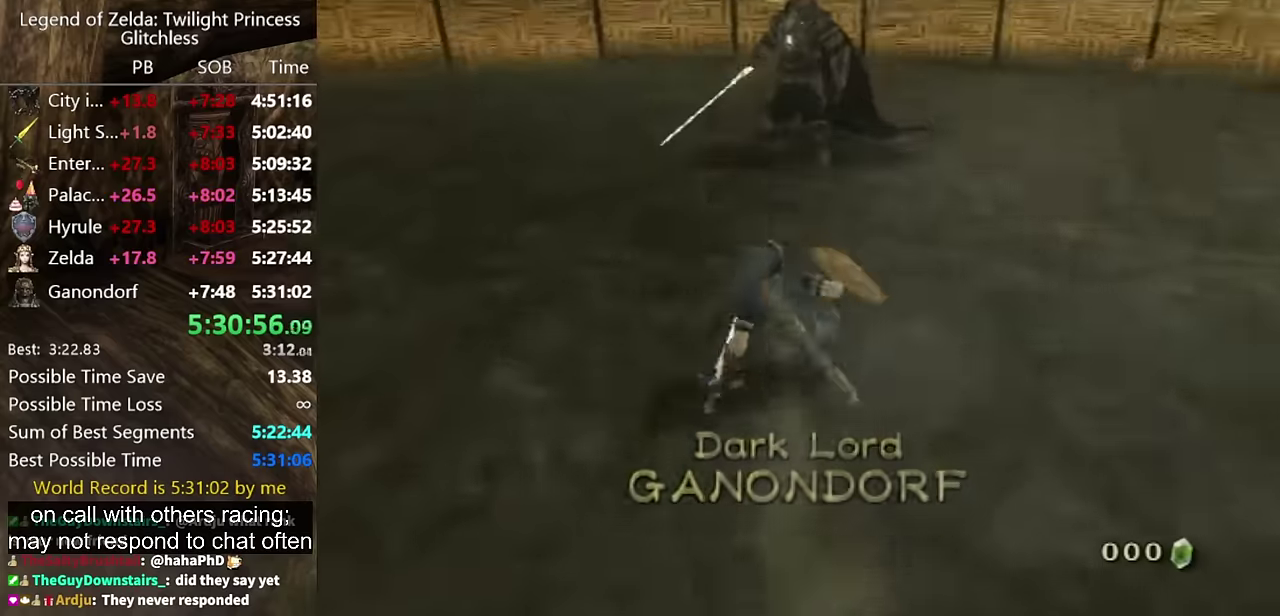
{"buttons": [], "left_stick": "up", "right_stick": "center"}
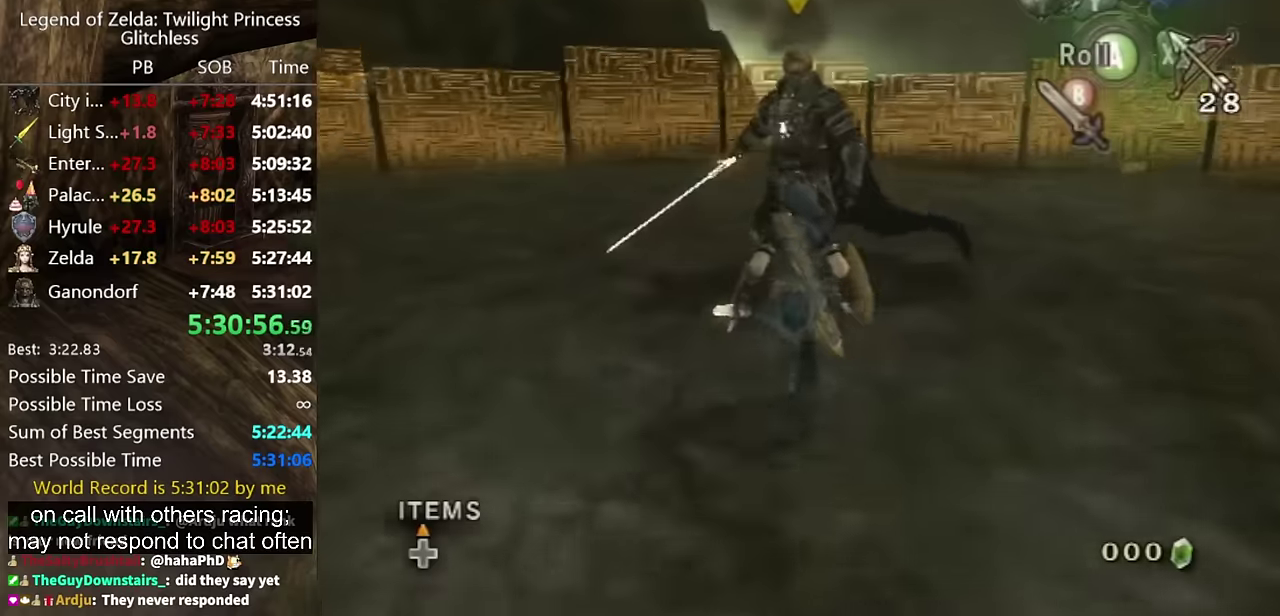
{"buttons": [], "left_stick": "up-right", "right_stick": "right", "events": [[34, "B", "down"], [67, "B", "up"], [400, "left_stick", "up-right"], [400, "right_stick", "right"]]}